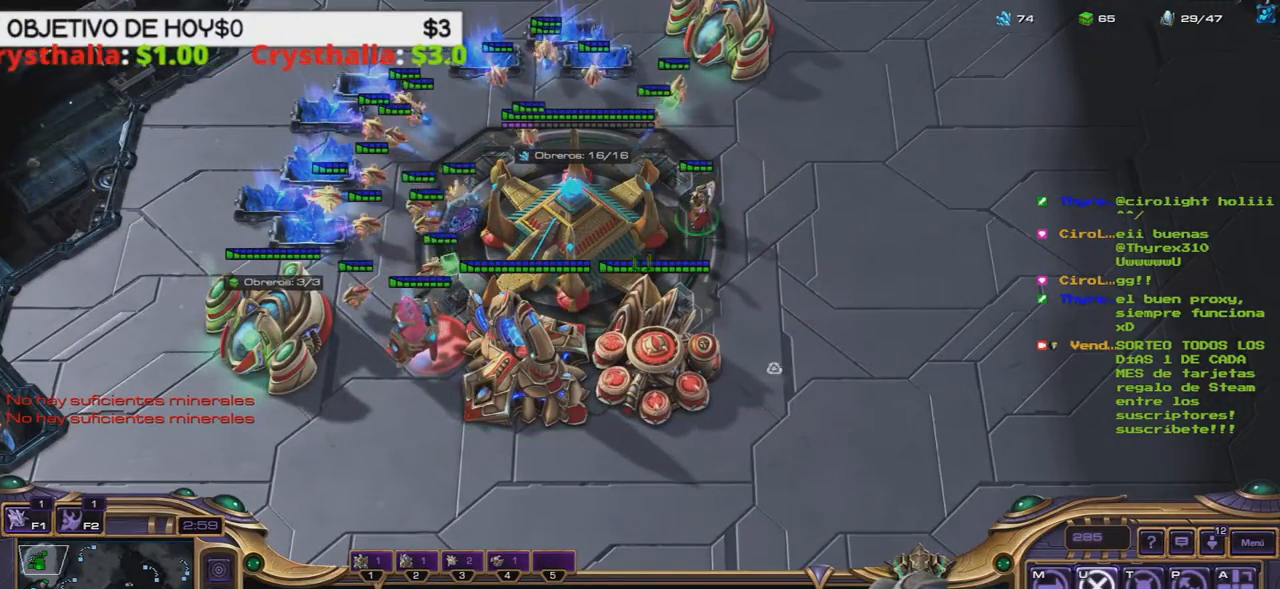
Gameplay with keyboard; each line is a JSON object with the keys held at the frame after it. "events" lists presses ("down") and releases ("up") of ".", "/", "0", "1", "2", "3", "4", "5", "6", "7", "8", "9", "a", "alt_l", "alt_r", "b", "backslash", "backspace", "c", "caps_lock", "comma", "ctrl_l", "ctrl_r", "d", "e", "equals", "f", "g", "h", "i", "j", "k", "l", "lbracket", "m", "minus", "n", "o", "p", "q", "quote", "r", "rbracket", "return", "s", "semicolon", "shift_l", "shift_r", "space", "super", "t", "tab", "tilde", "u", "v", "w", "x", "y" and "z" between this image and that frame as [ms after this image, input, new state], when the widget could be followed in between. No other keys are recorded. Mouse input is not recorded.
{"keys": [], "events": [[133, "2", "down"], [133, "3", "down"], [183, "1", "down"], [233, "3", "up"], [283, "2", "up"], [333, "1", "up"]]}
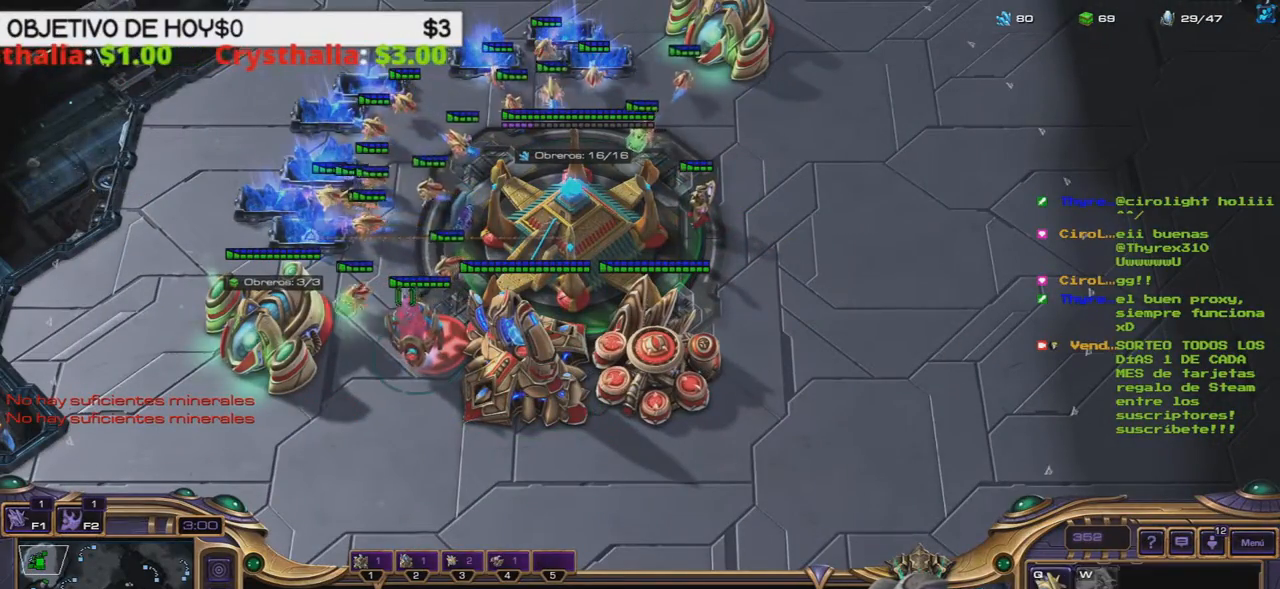
{"keys": ["1", "2"]}
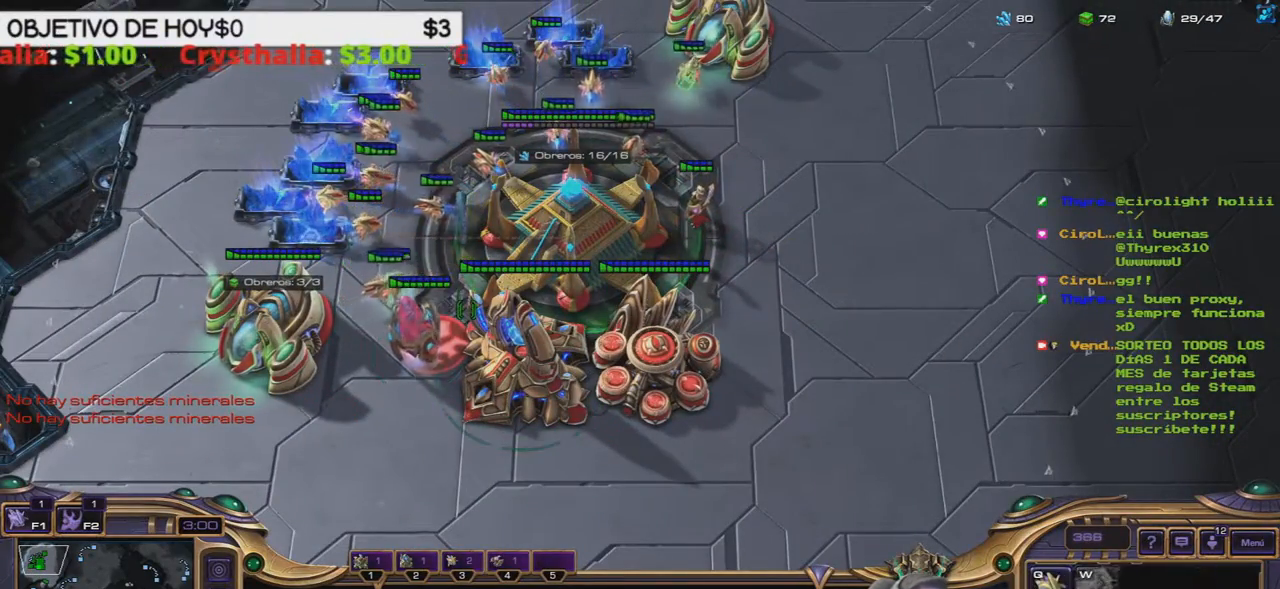
{"keys": ["4"], "events": [[33, "1", "up"], [33, "2", "up"], [167, "4", "down"], [267, "4", "up"], [317, "4", "down"], [400, "4", "up"], [500, "4", "down"]]}
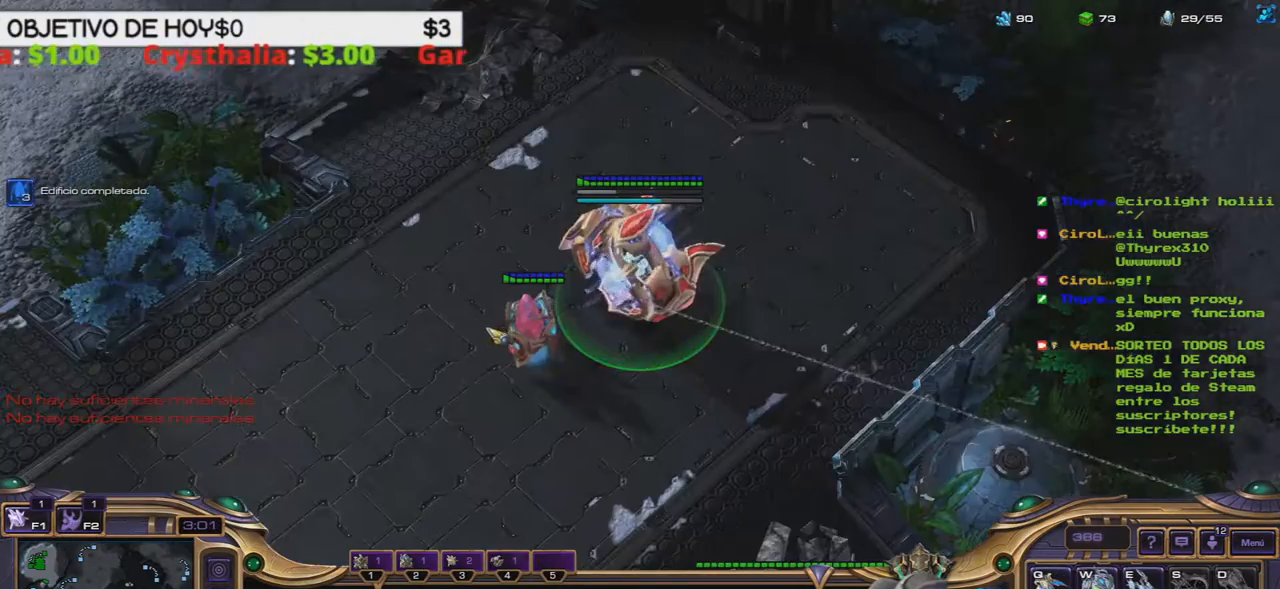
{"keys": [], "events": [[83, "4", "up"]]}
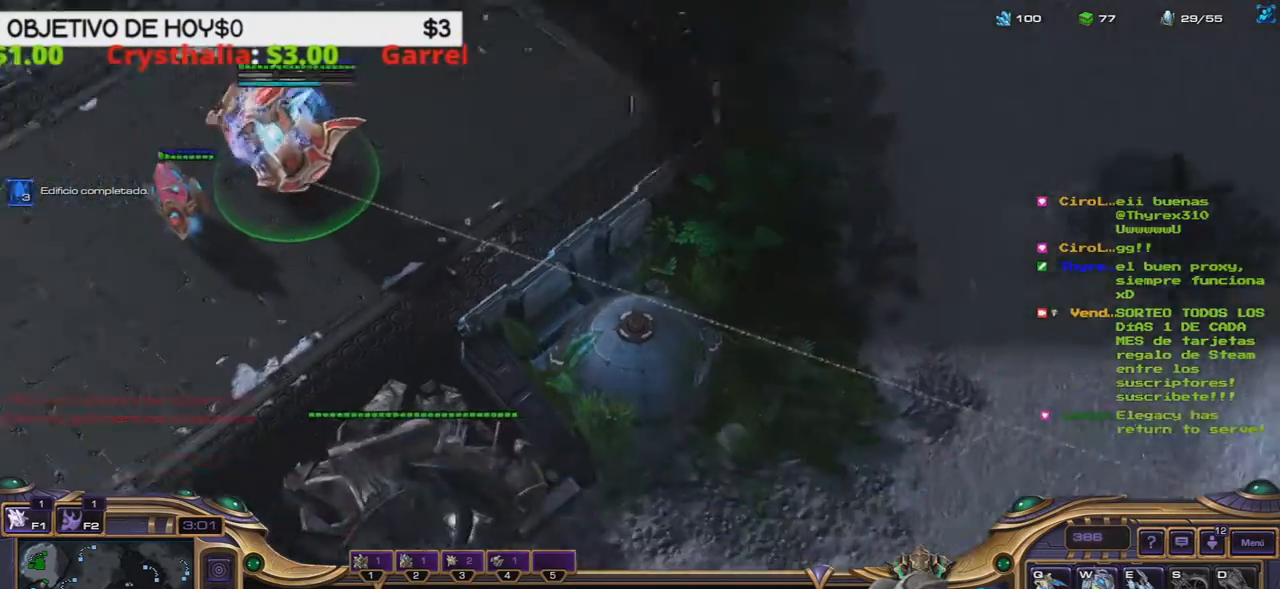
{"keys": [], "events": []}
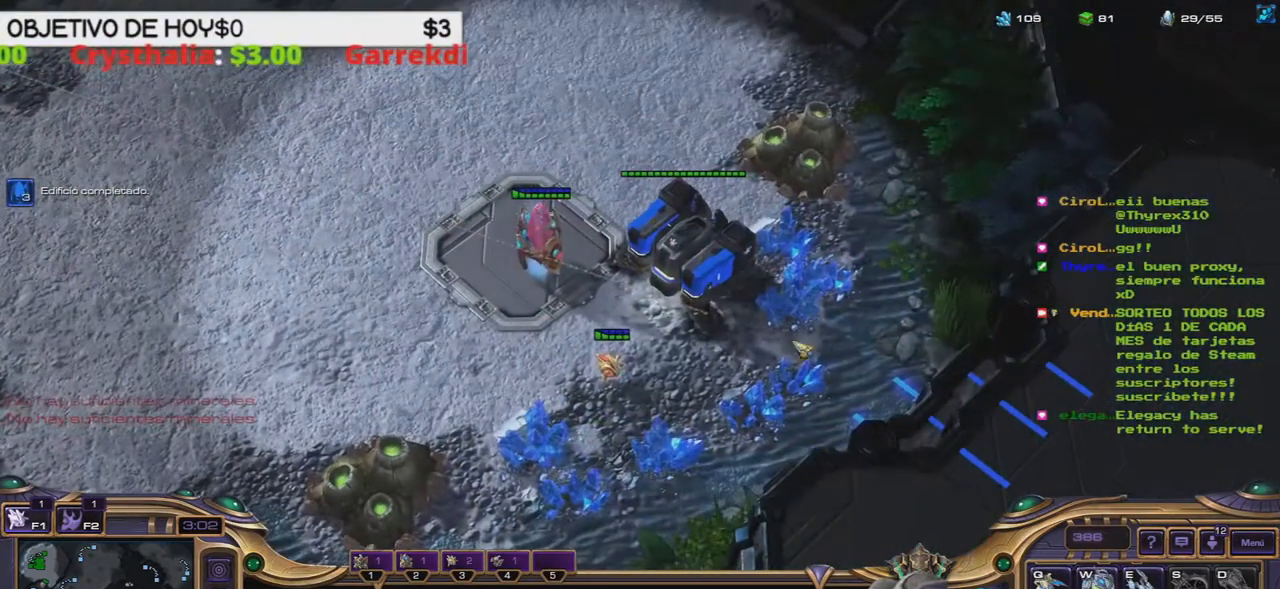
{"keys": ["b", "shift_l"], "events": [[400, "b", "down"], [500, "shift_l", "down"]]}
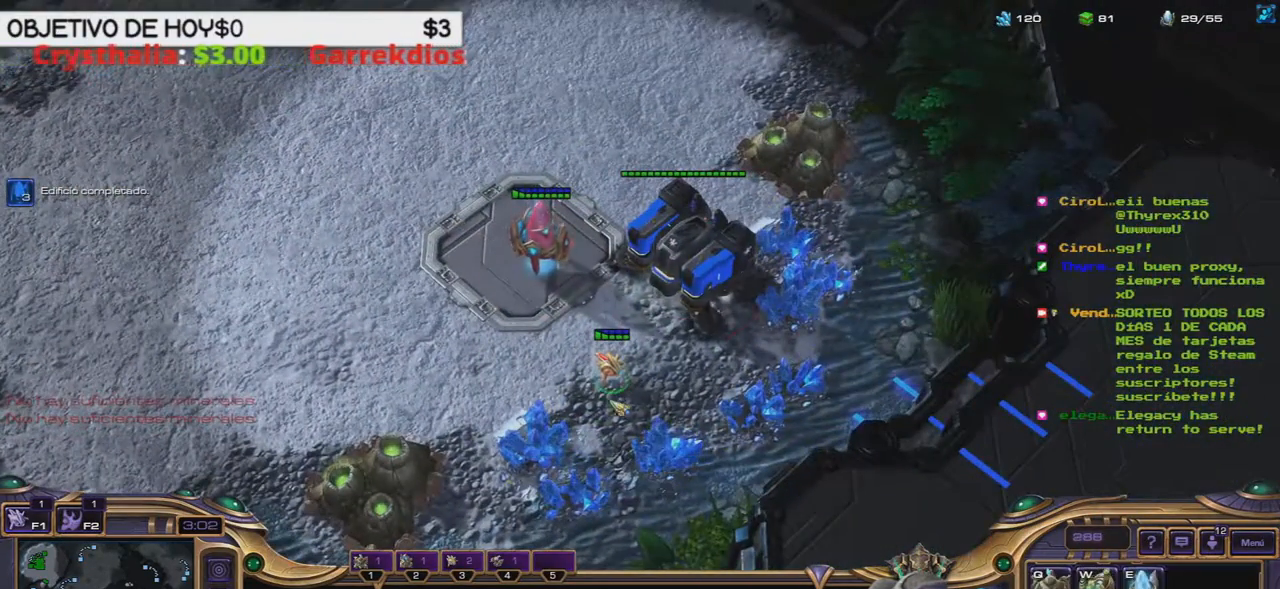
{"keys": ["shift_l"], "events": [[50, "b", "up"], [133, "x", "down"], [317, "x", "up"]]}
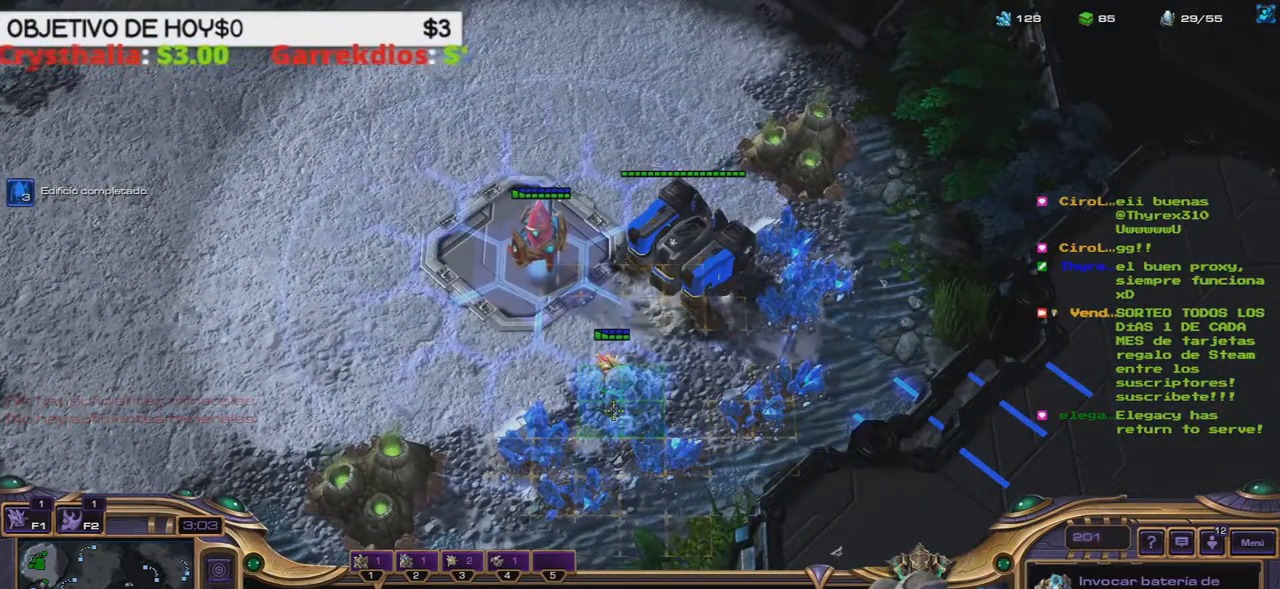
{"keys": ["shift_l"], "events": []}
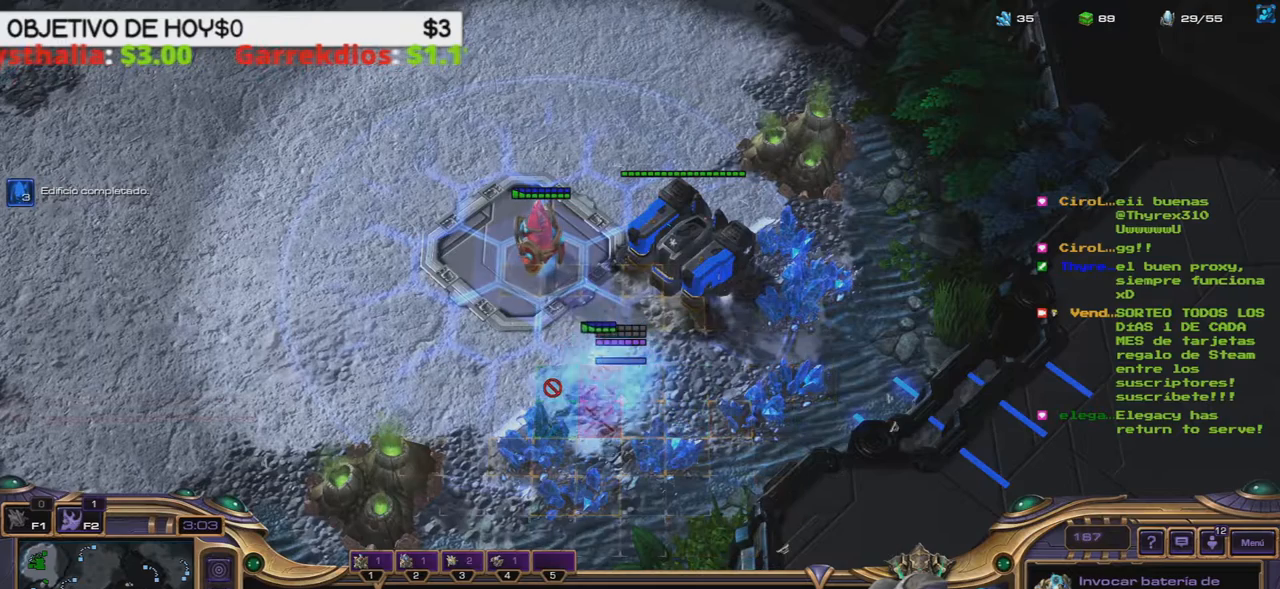
{"keys": ["shift_l"], "events": []}
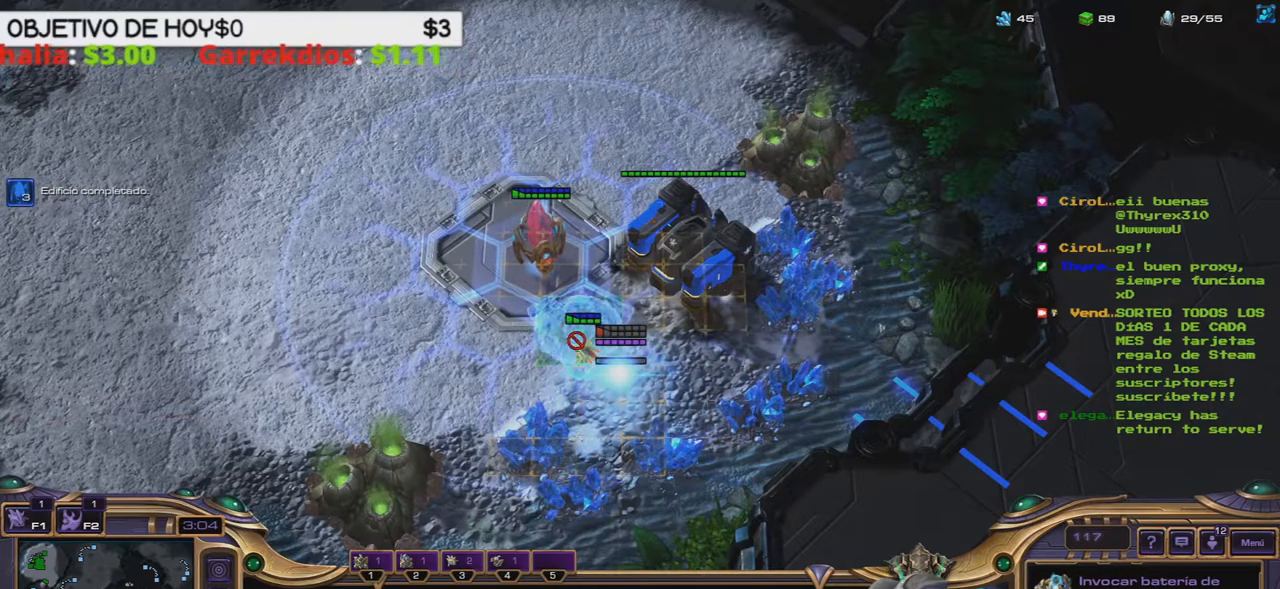
{"keys": ["shift_l"]}
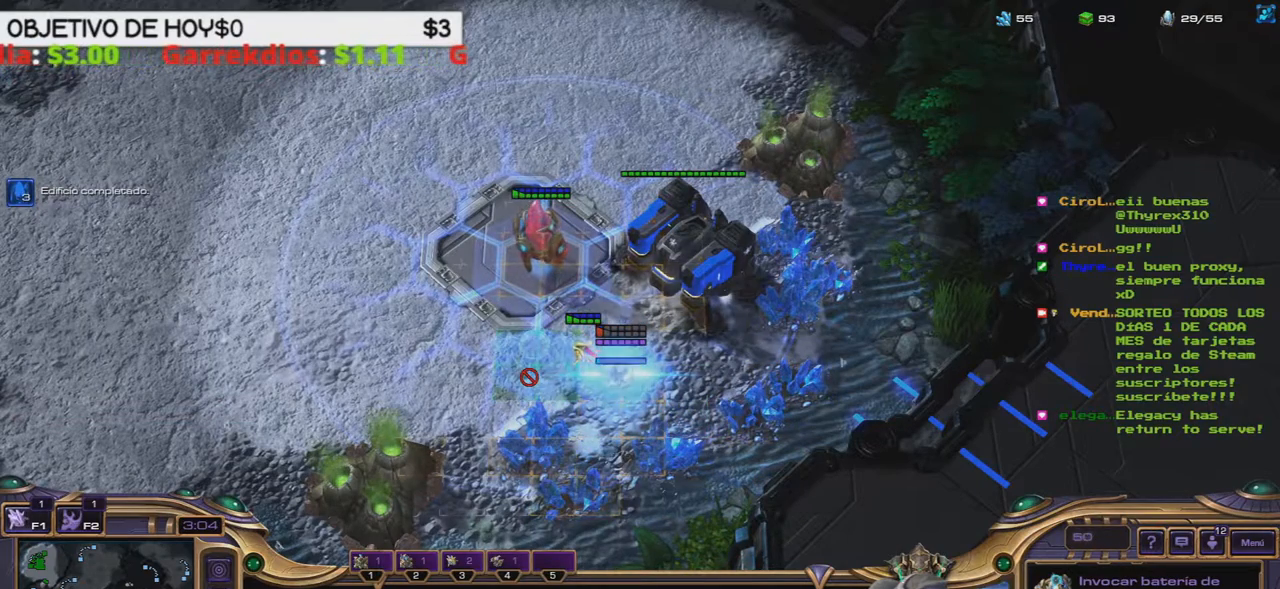
{"keys": ["shift_l"], "events": []}
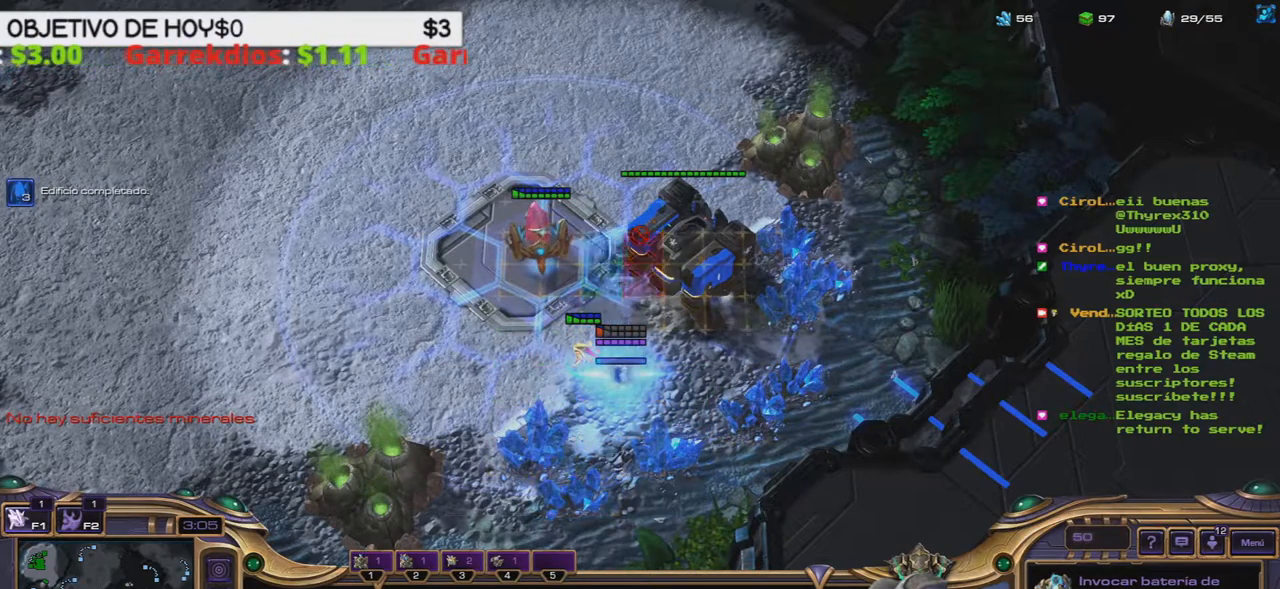
{"keys": ["shift_l"], "events": []}
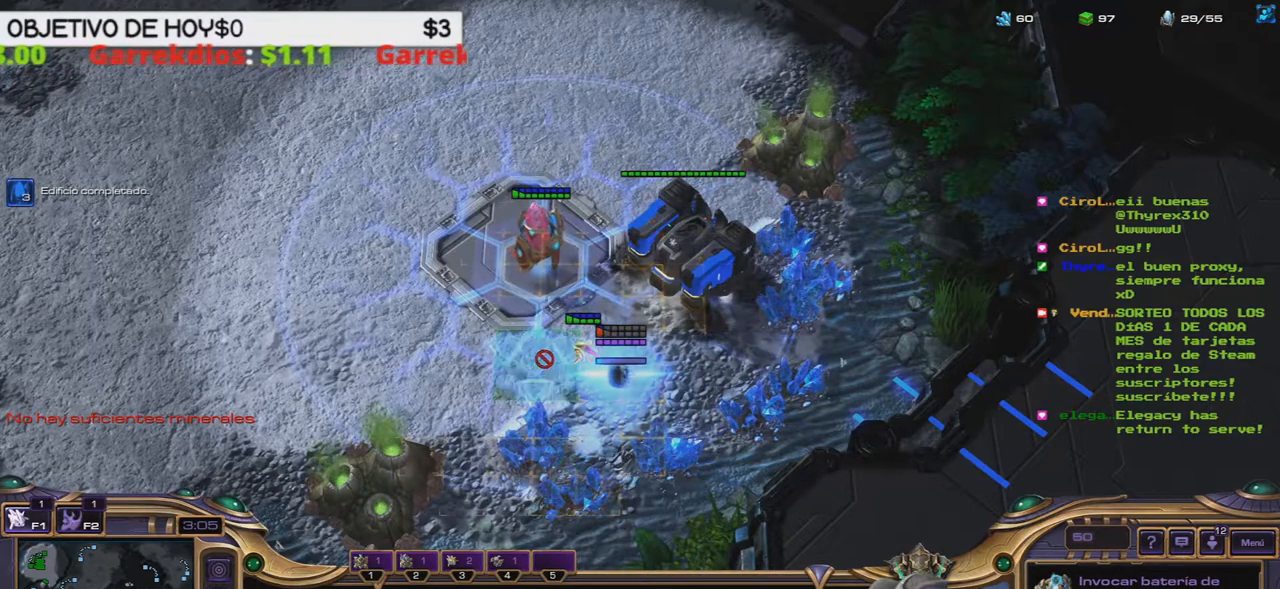
{"keys": ["shift_l"], "events": []}
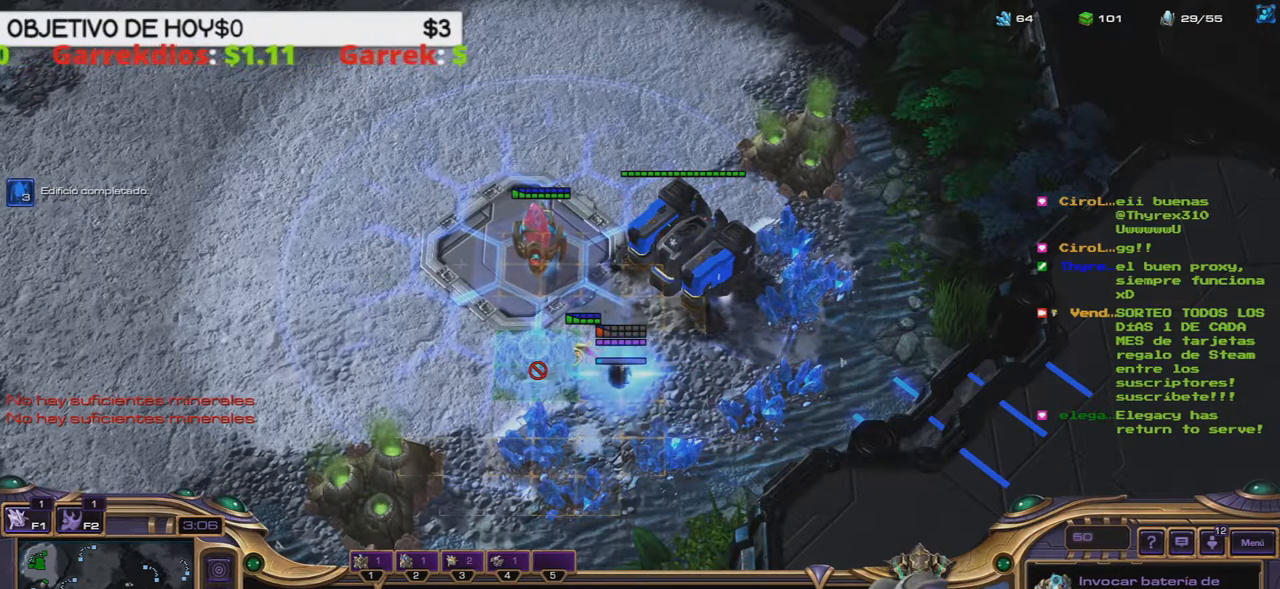
{"keys": ["shift_l"], "events": []}
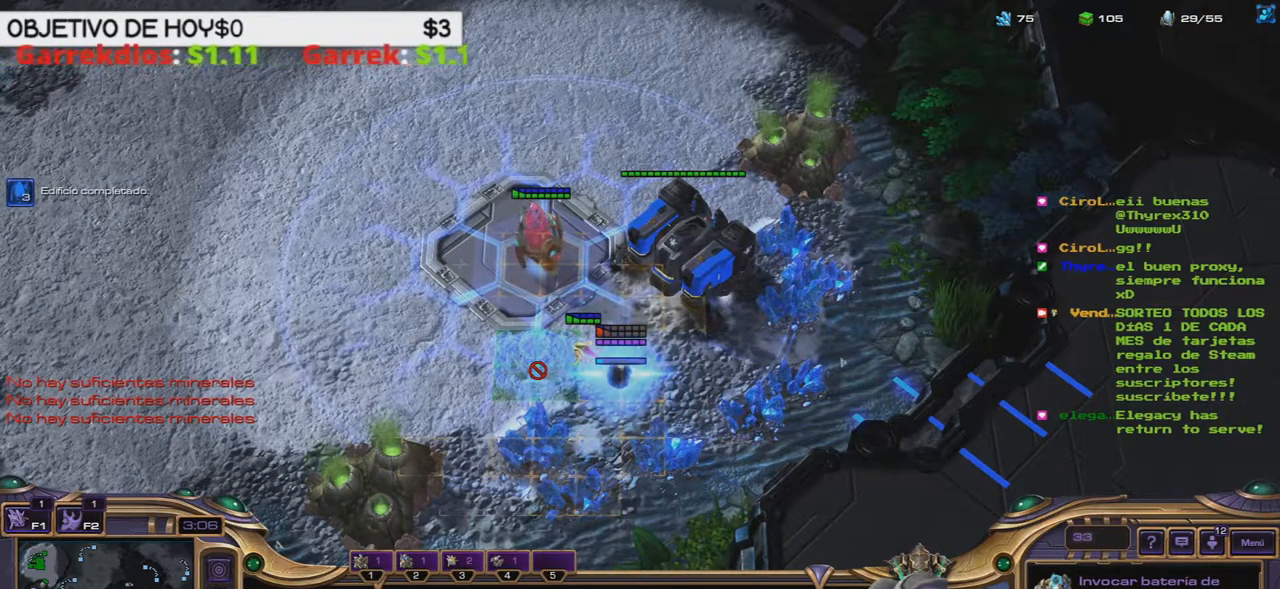
{"keys": ["shift_l"], "events": []}
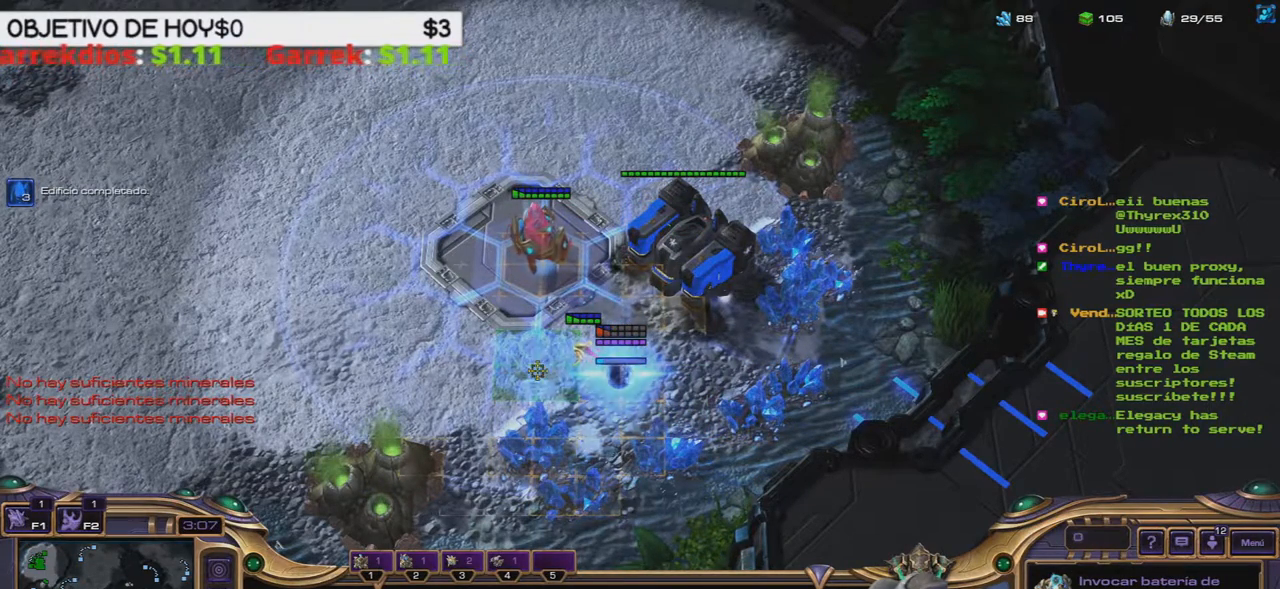
{"keys": ["shift_l"], "events": []}
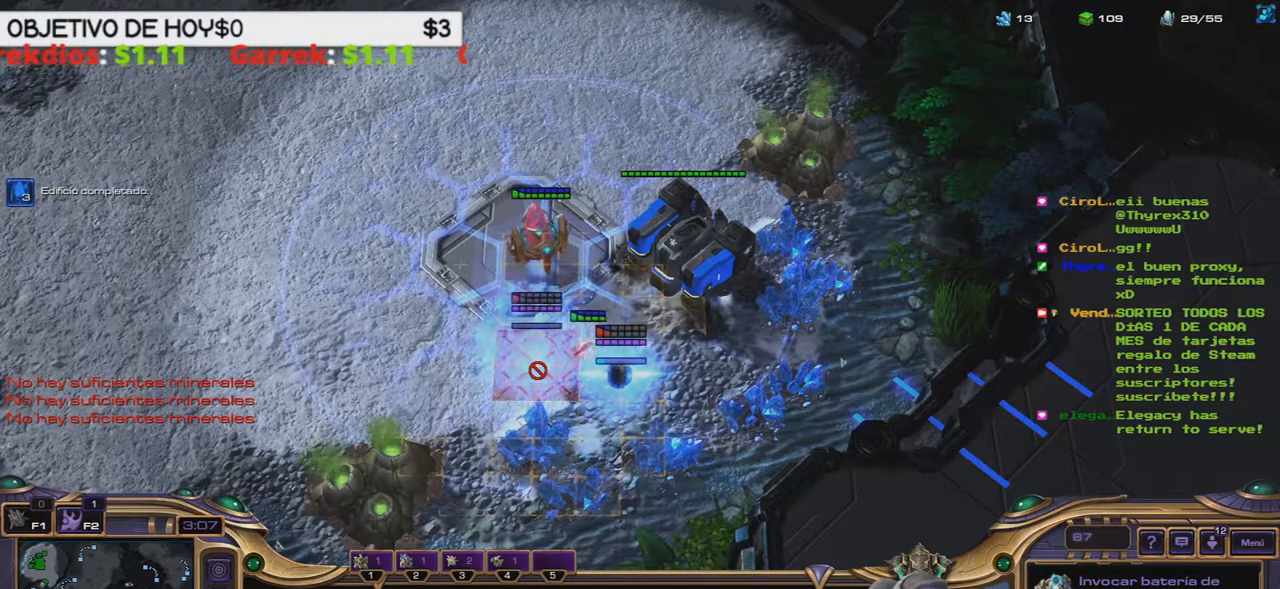
{"keys": [], "events": [[150, "shift_l", "up"]]}
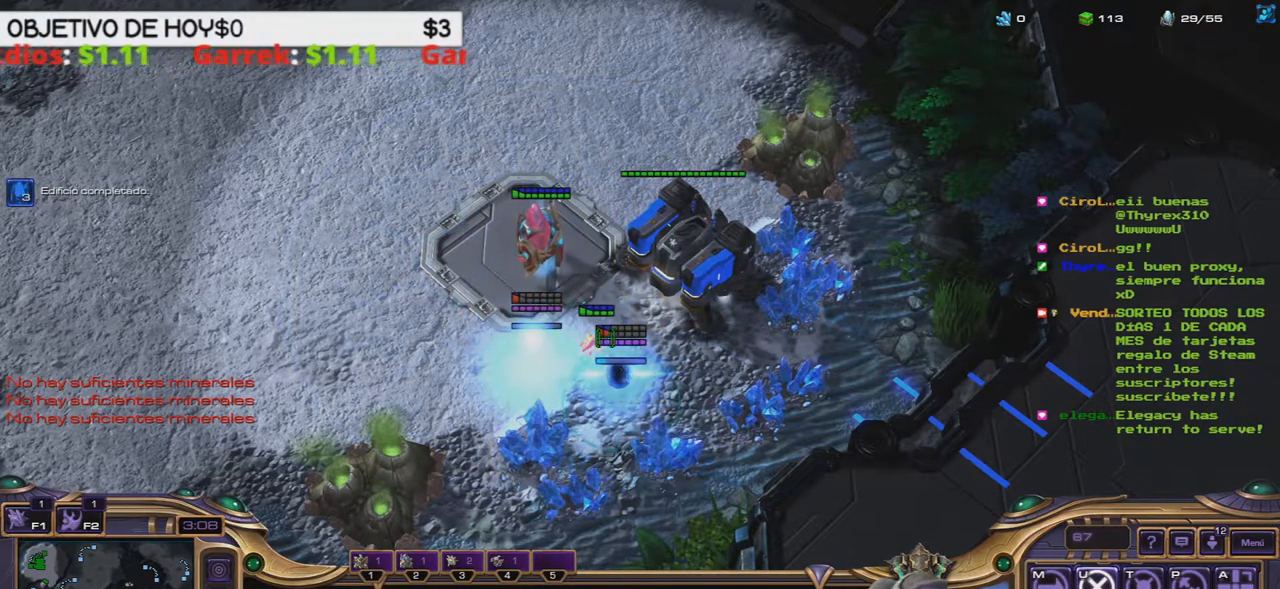
{"keys": [], "events": []}